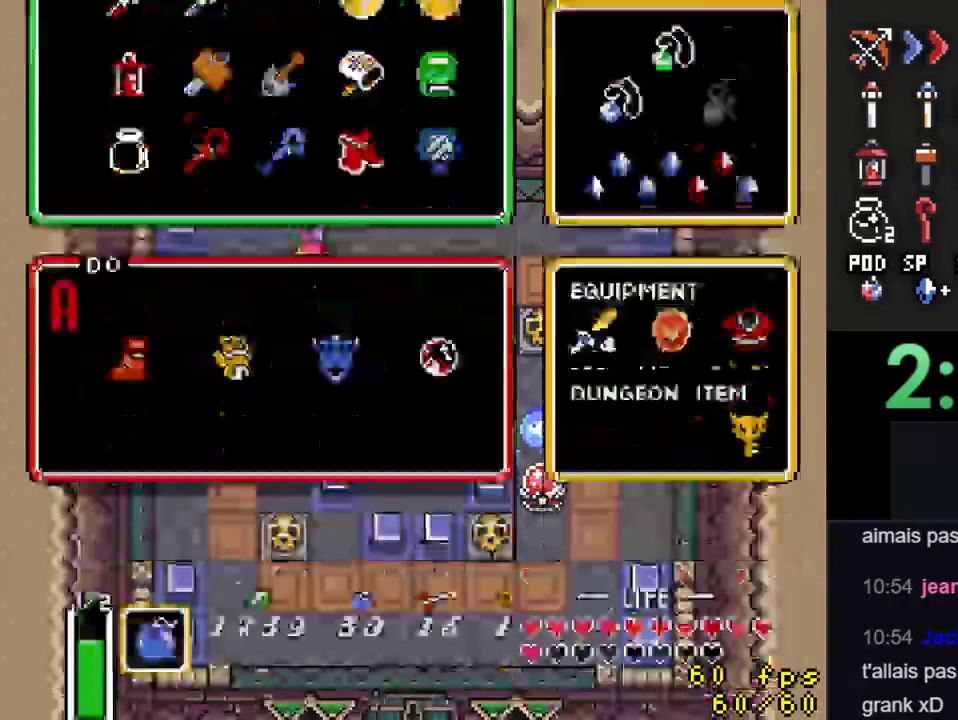
Gameplay with a controller (Nintendo layout); each line is a JSON object with the inputs held at the frame after it. "events" lists button and stick changes between this image and that frame as [ms after this image, input, new state], when the widget could be followed in between. Not read: L3 R3.
{"buttons": [], "events": []}
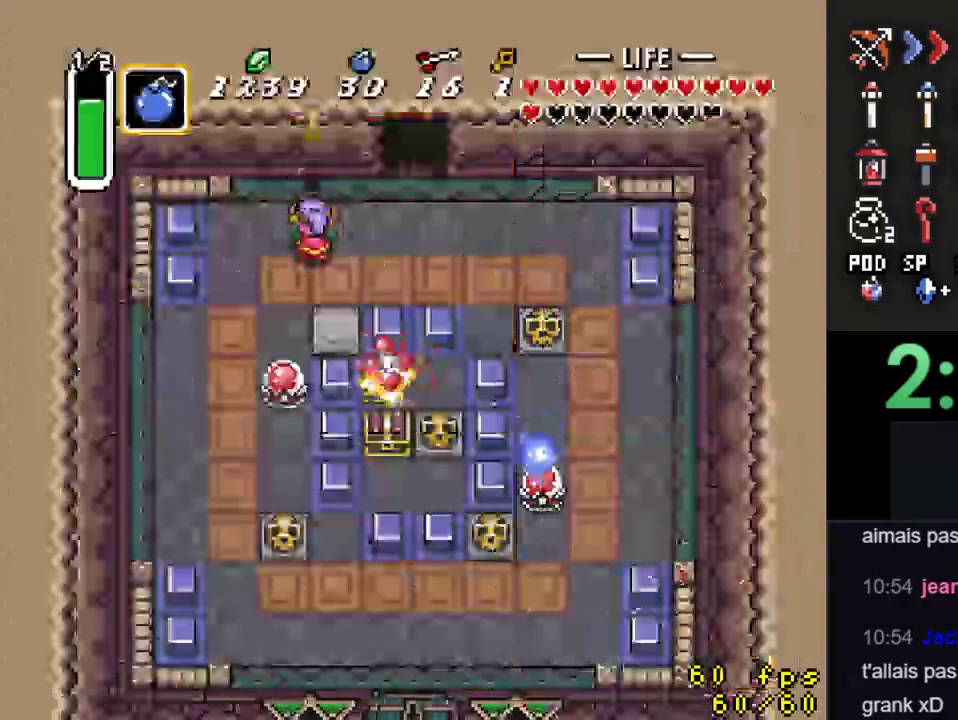
{"buttons": [], "events": []}
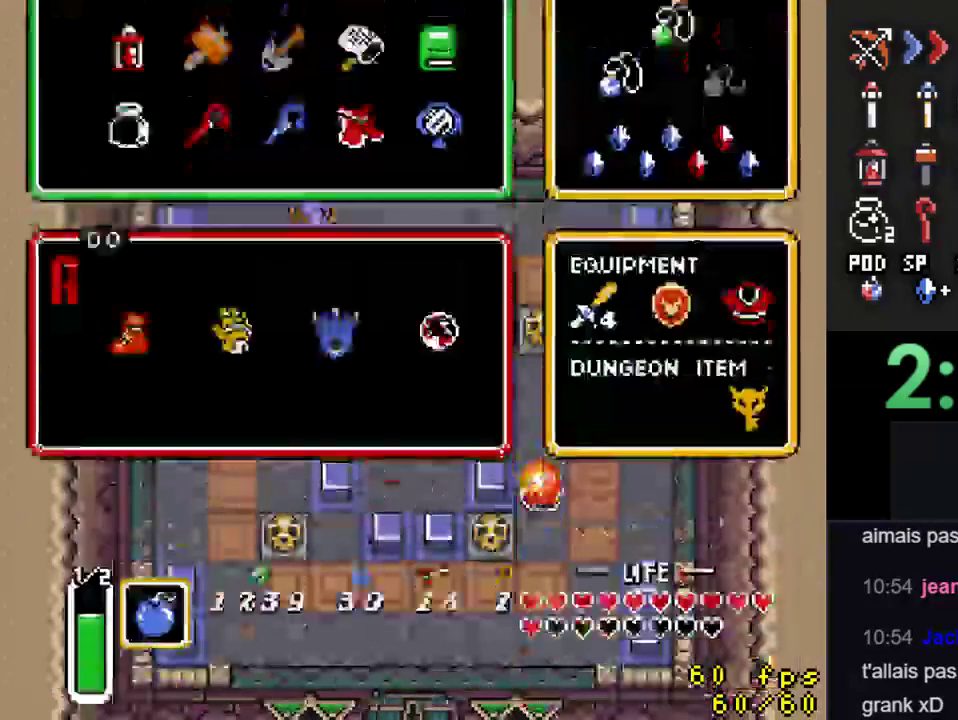
{"buttons": [], "events": []}
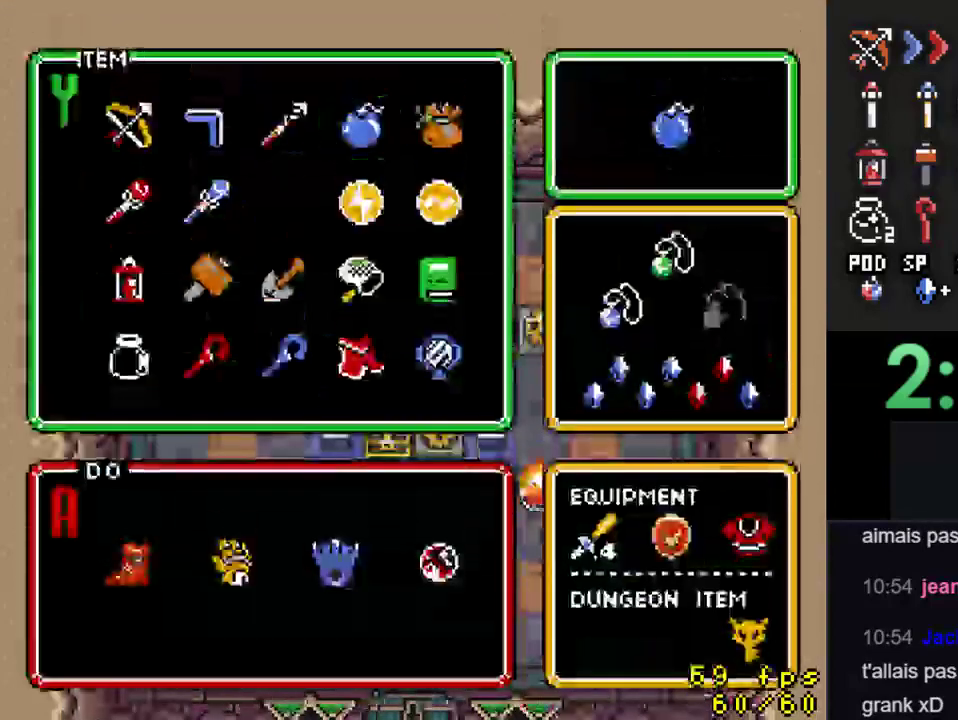
{"buttons": ["DPAD_RIGHT"], "events": [[67, "DPAD_RIGHT", "down"], [167, "DPAD_RIGHT", "up"], [333, "DPAD_RIGHT", "down"]]}
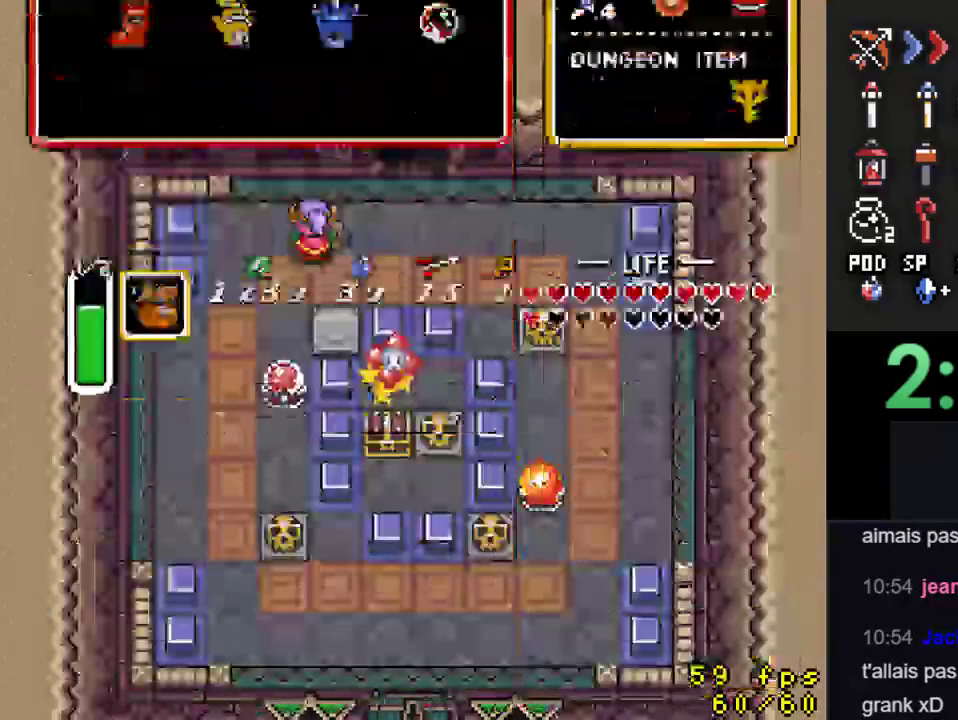
{"buttons": ["Y"], "events": [[267, "DPAD_DOWN", "down"], [267, "DPAD_RIGHT", "up"], [400, "Y", "down"], [433, "DPAD_DOWN", "up"]]}
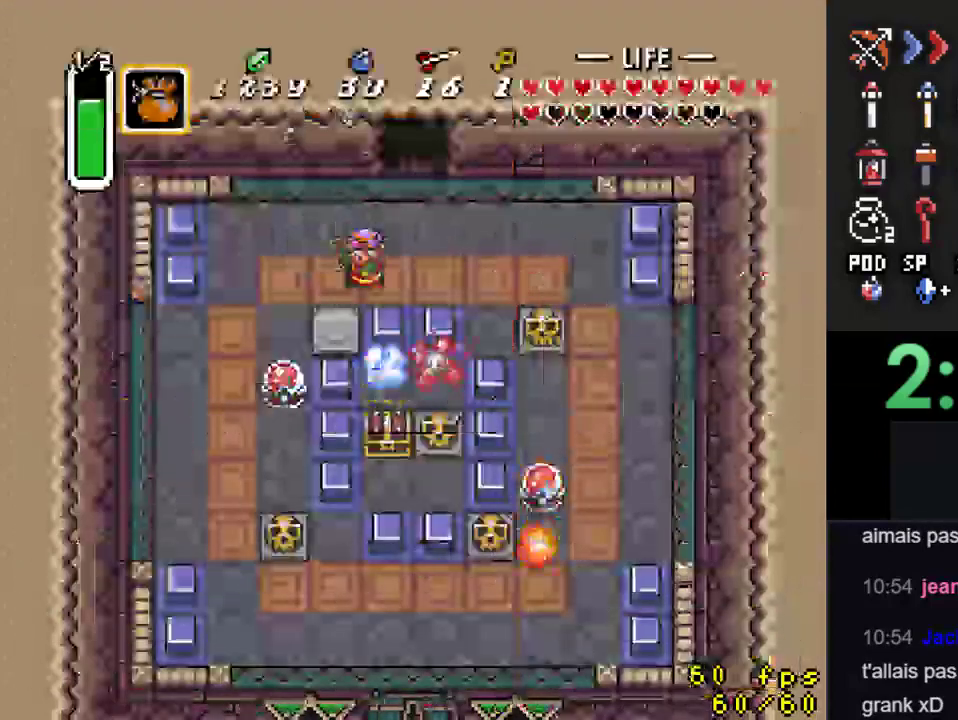
{"buttons": [], "events": [[67, "Y", "up"]]}
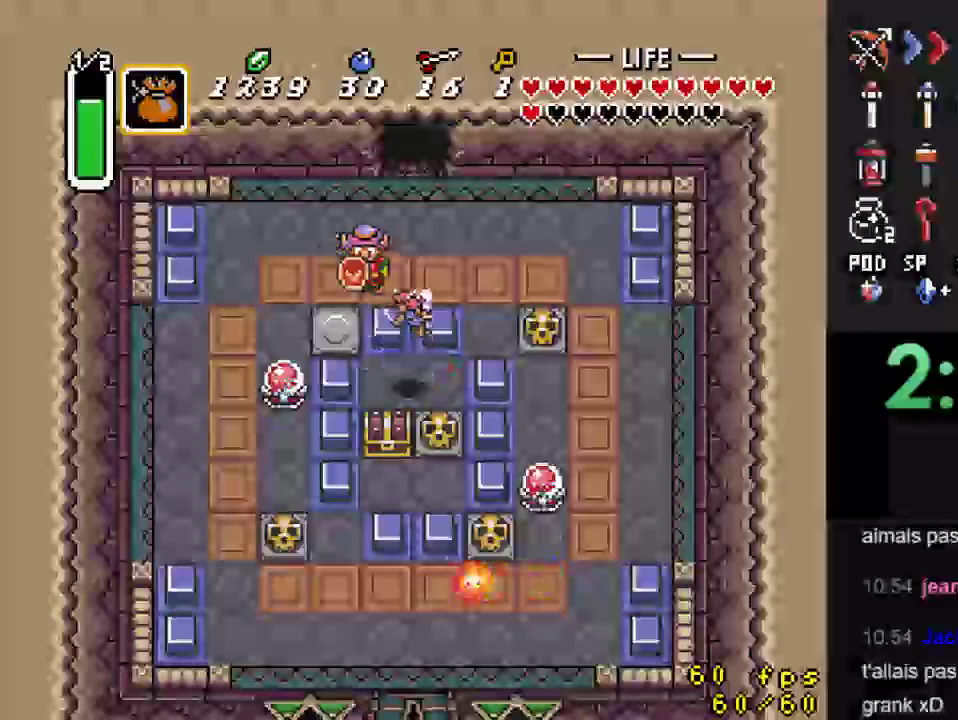
{"buttons": ["DPAD_LEFT"], "events": [[67, "DPAD_RIGHT", "down"], [100, "DPAD_DOWN", "down"], [167, "DPAD_RIGHT", "up"], [267, "DPAD_DOWN", "up"], [267, "DPAD_LEFT", "down"]]}
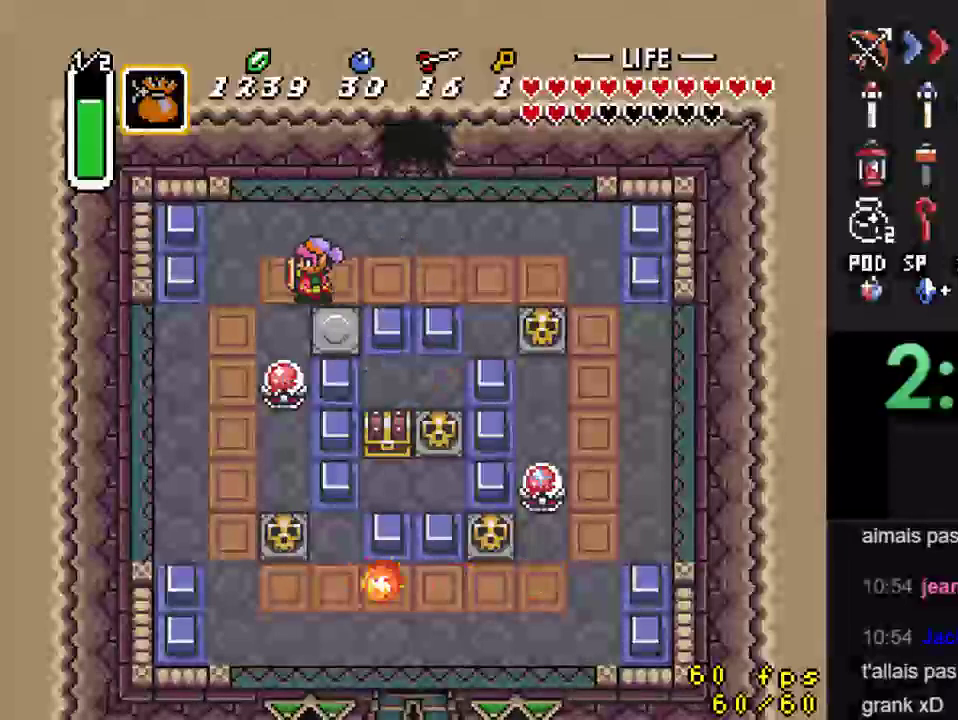
{"buttons": ["DPAD_RIGHT"], "events": [[100, "DPAD_DOWN", "down"], [133, "DPAD_LEFT", "up"], [233, "B", "down"], [300, "DPAD_DOWN", "up"], [400, "B", "up"], [433, "DPAD_RIGHT", "down"]]}
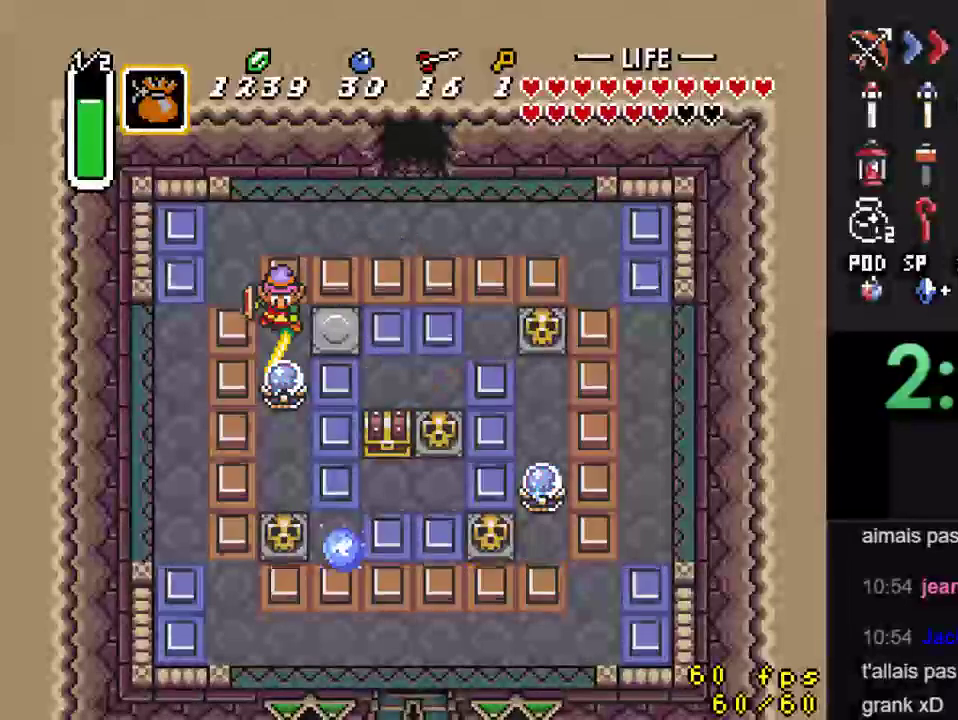
{"buttons": ["DPAD_DOWN", "DPAD_RIGHT"], "events": [[33, "DPAD_DOWN", "down"]]}
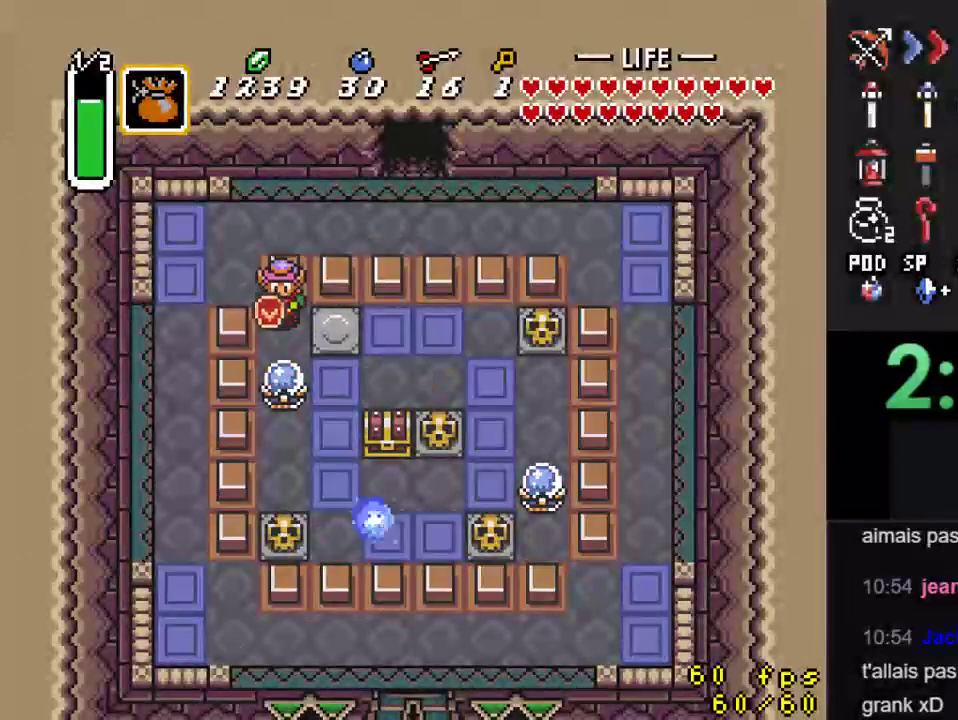
{"buttons": ["DPAD_DOWN"], "events": [[33, "DPAD_RIGHT", "up"], [167, "DPAD_RIGHT", "down"], [200, "DPAD_DOWN", "up"], [367, "DPAD_DOWN", "down"], [367, "DPAD_RIGHT", "up"]]}
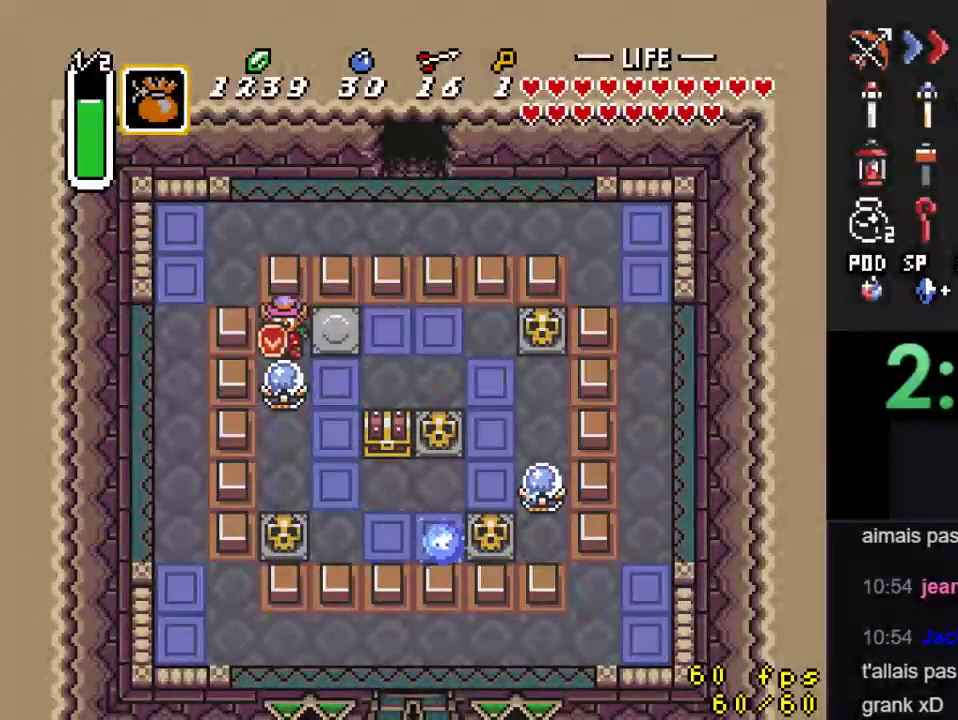
{"buttons": ["DPAD_RIGHT"], "events": [[67, "B", "down"], [200, "B", "up"], [400, "DPAD_DOWN", "up"], [433, "DPAD_RIGHT", "down"]]}
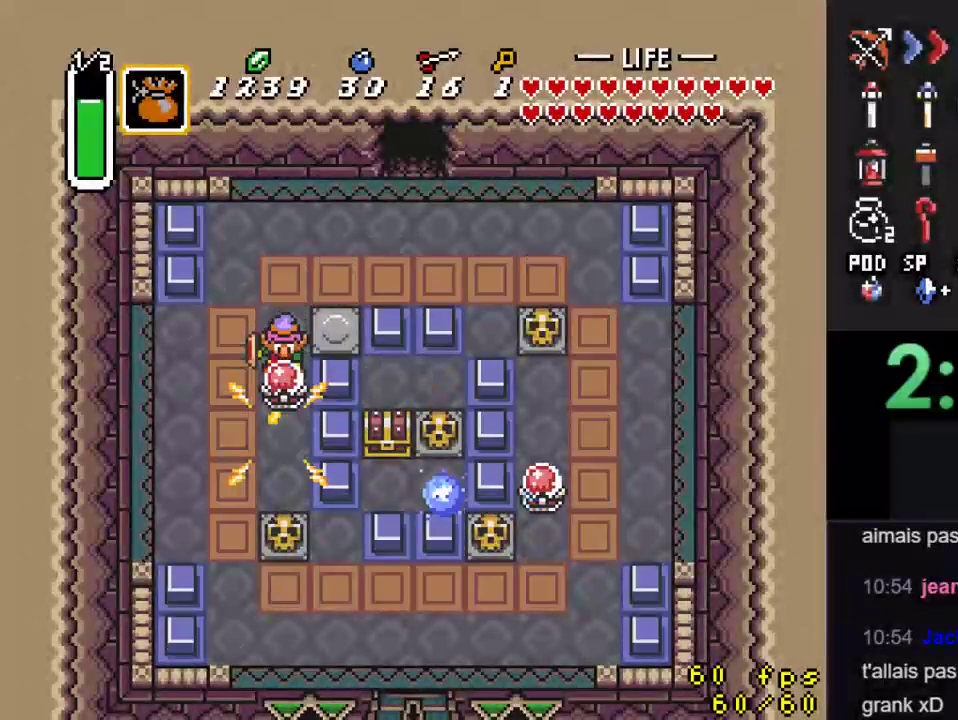
{"buttons": ["DPAD_DOWN"], "events": [[100, "DPAD_RIGHT", "up"], [133, "DPAD_LEFT", "down"], [333, "DPAD_DOWN", "down"], [400, "DPAD_LEFT", "up"]]}
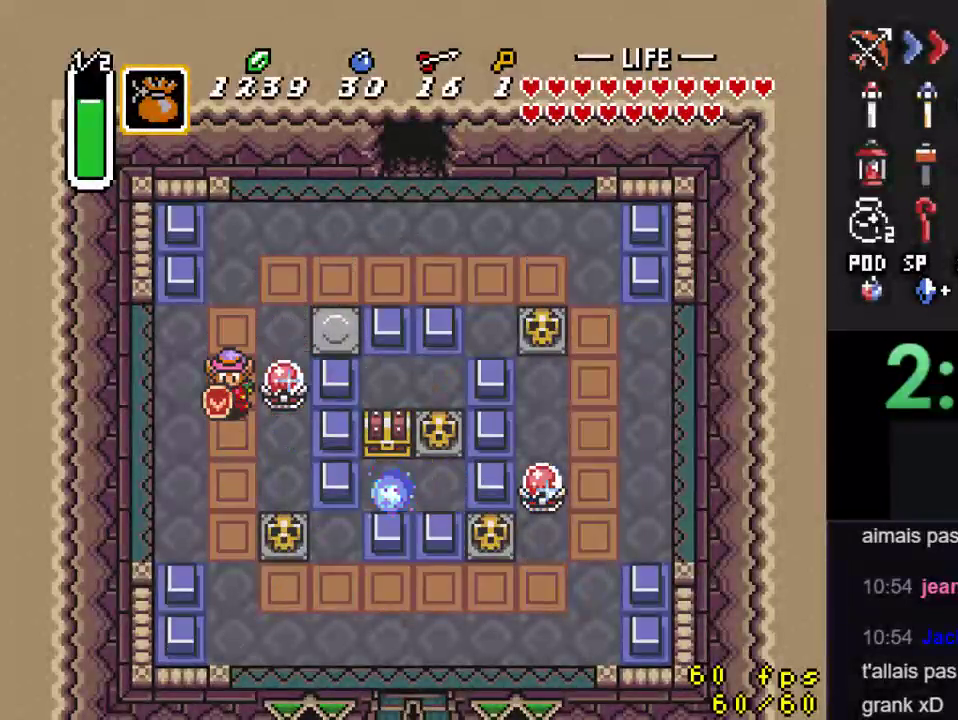
{"buttons": ["A", "DPAD_DOWN"], "events": [[267, "DPAD_RIGHT", "down"], [433, "DPAD_RIGHT", "up"], [467, "A", "down"]]}
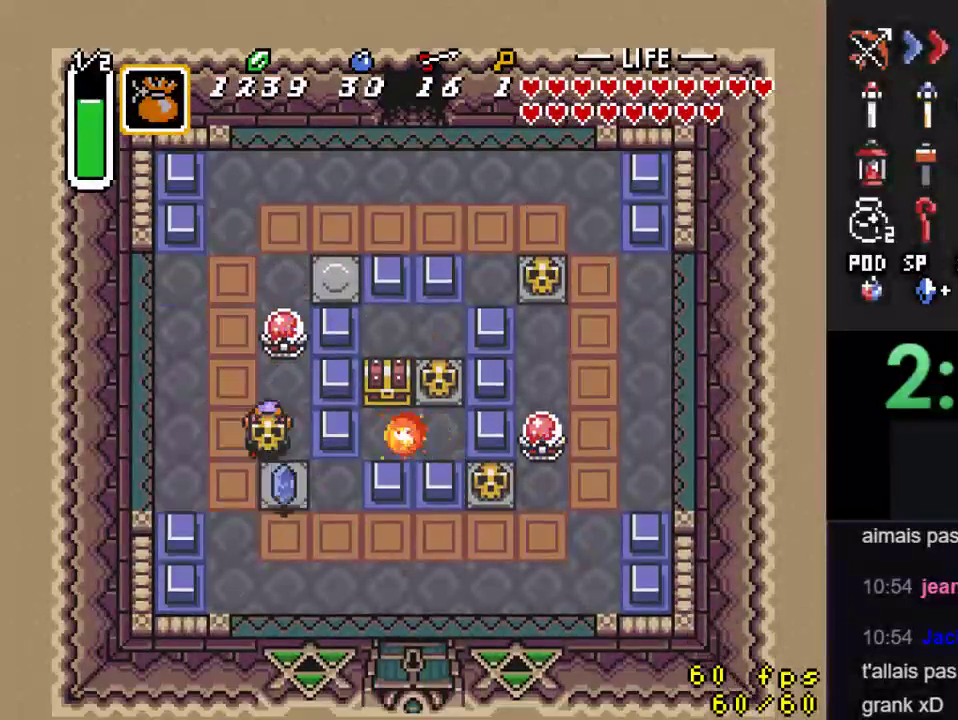
{"buttons": ["A", "DPAD_DOWN", "DPAD_RIGHT"], "events": [[100, "A", "up"], [433, "DPAD_RIGHT", "down"], [467, "A", "down"]]}
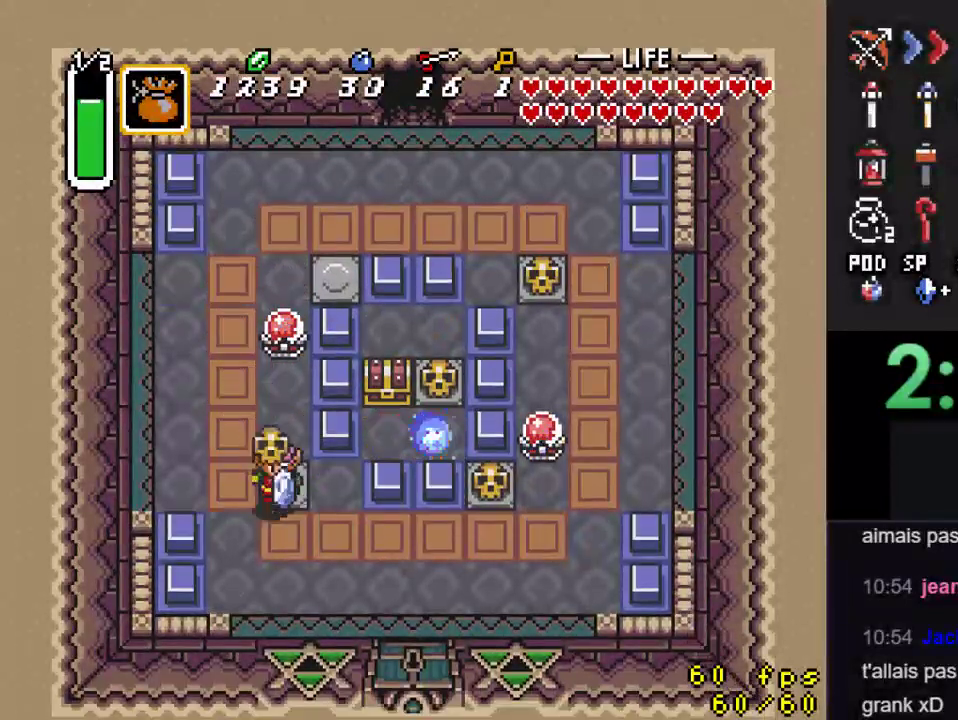
{"buttons": ["DPAD_DOWN", "DPAD_RIGHT"], "events": [[100, "A", "up"]]}
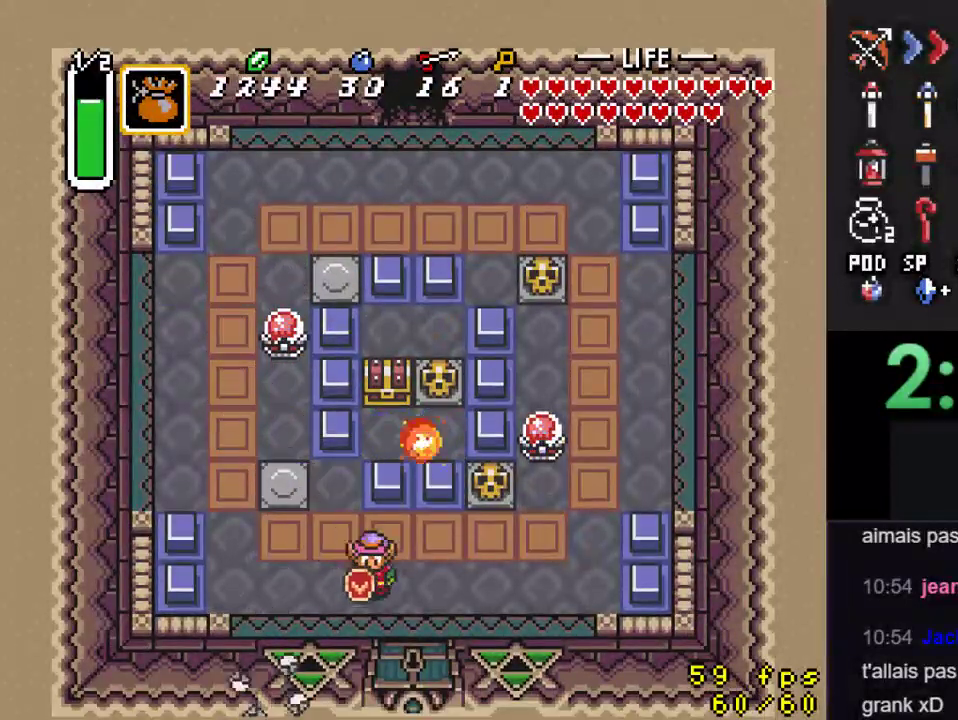
{"buttons": [], "events": [[200, "DPAD_DOWN", "up"], [200, "DPAD_RIGHT", "up"]]}
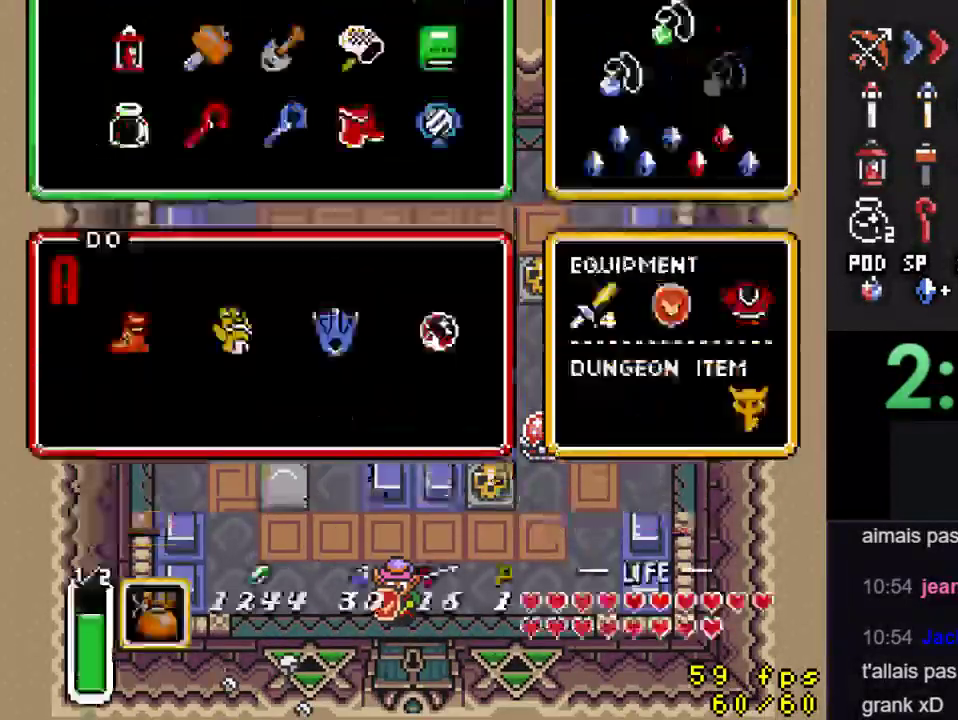
{"buttons": [], "events": []}
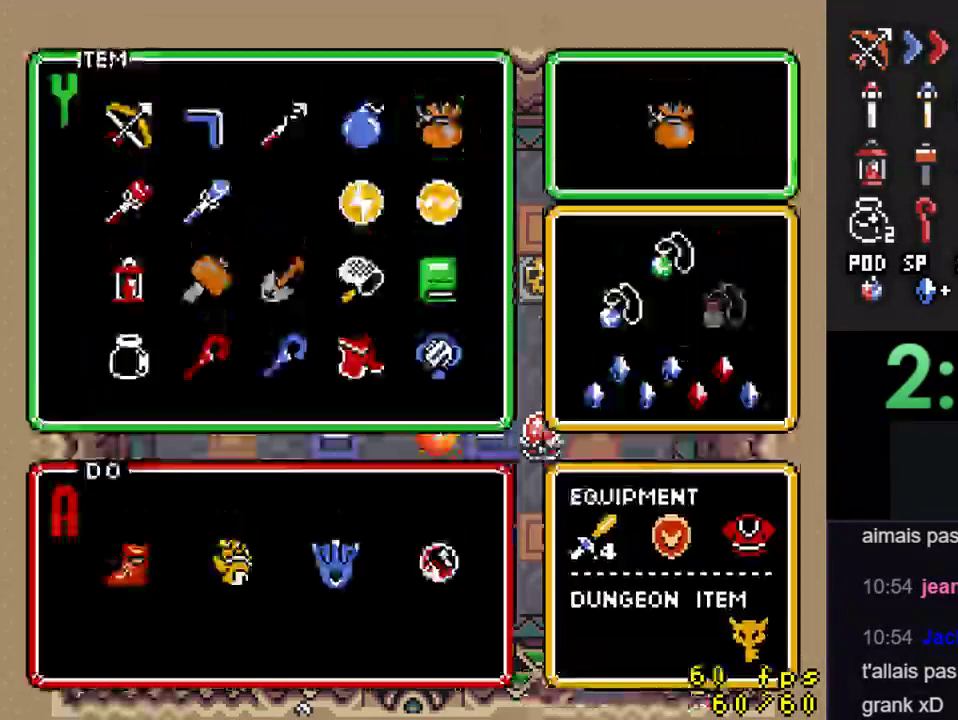
{"buttons": [], "events": []}
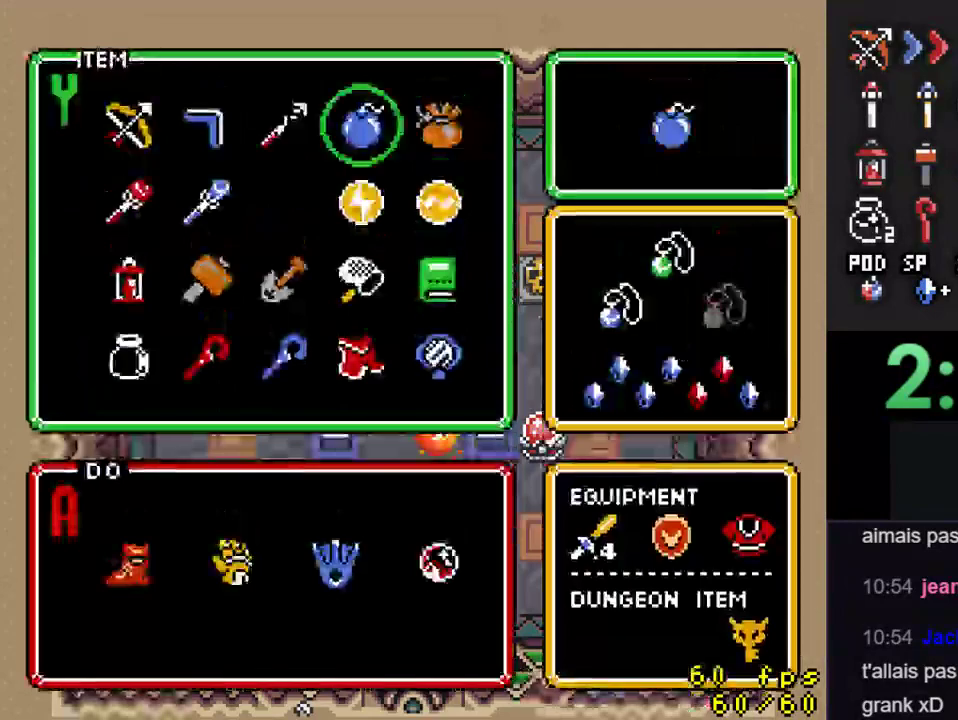
{"buttons": [], "events": [[67, "DPAD_LEFT", "down"], [167, "DPAD_LEFT", "up"], [233, "DPAD_LEFT", "down"], [367, "DPAD_LEFT", "up"]]}
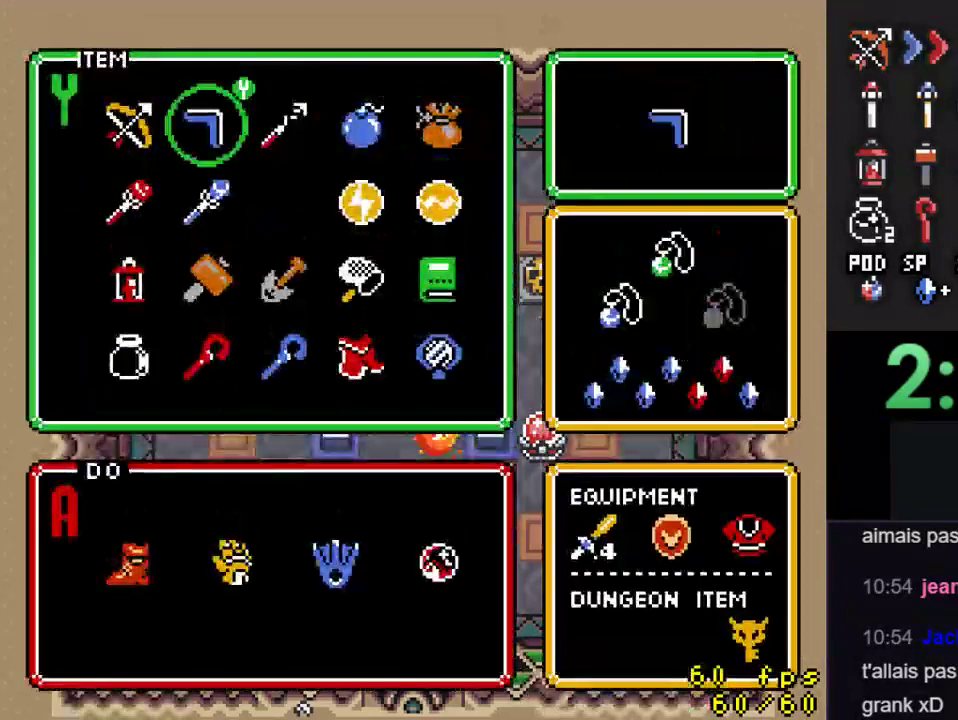
{"buttons": [], "events": [[33, "DPAD_LEFT", "down"], [167, "DPAD_LEFT", "up"]]}
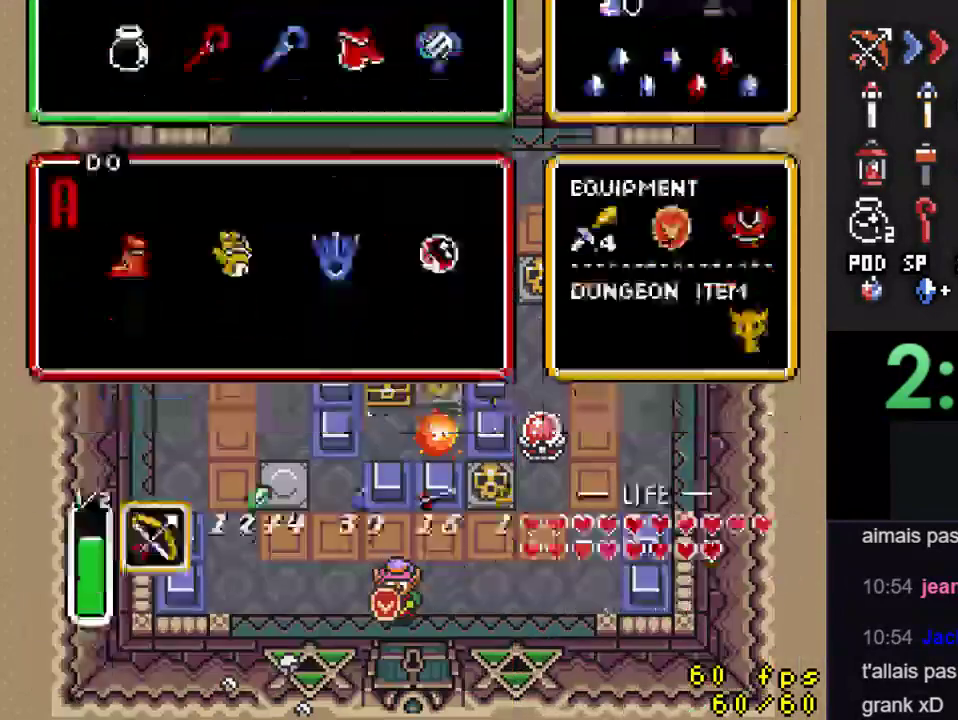
{"buttons": [], "events": []}
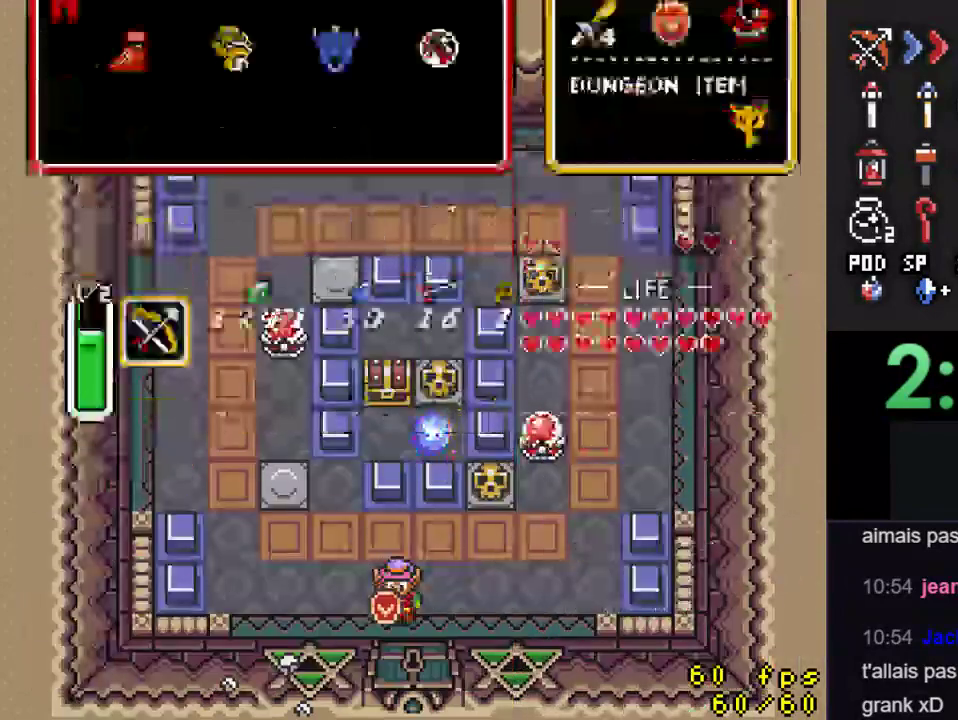
{"buttons": [], "events": [[400, "DPAD_RIGHT", "down"], [500, "DPAD_RIGHT", "up"]]}
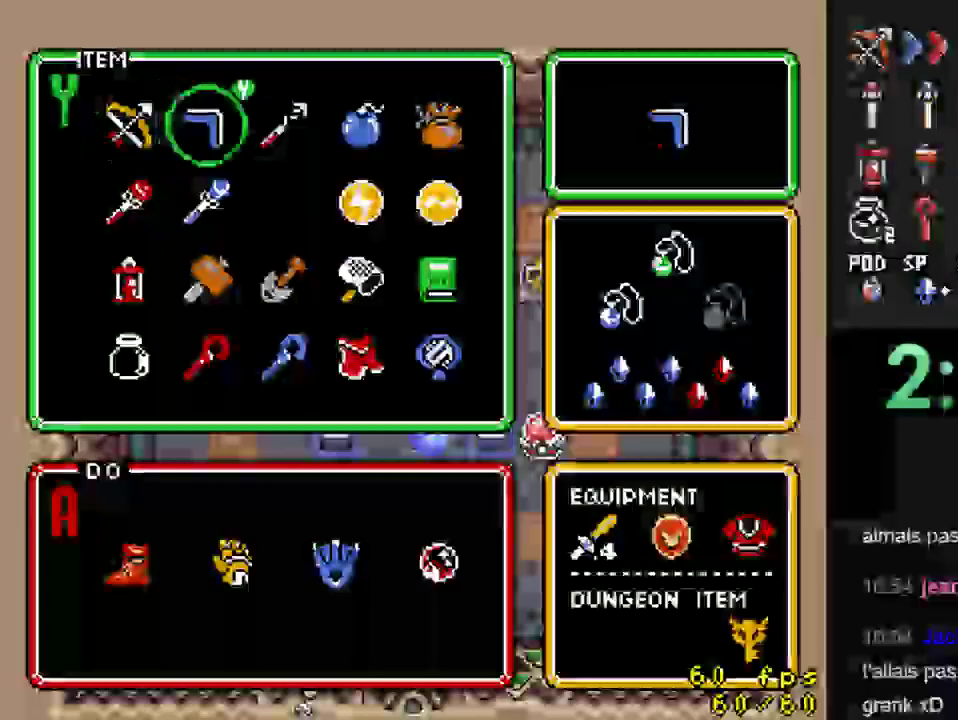
{"buttons": ["DPAD_DOWN"], "events": [[433, "DPAD_DOWN", "down"]]}
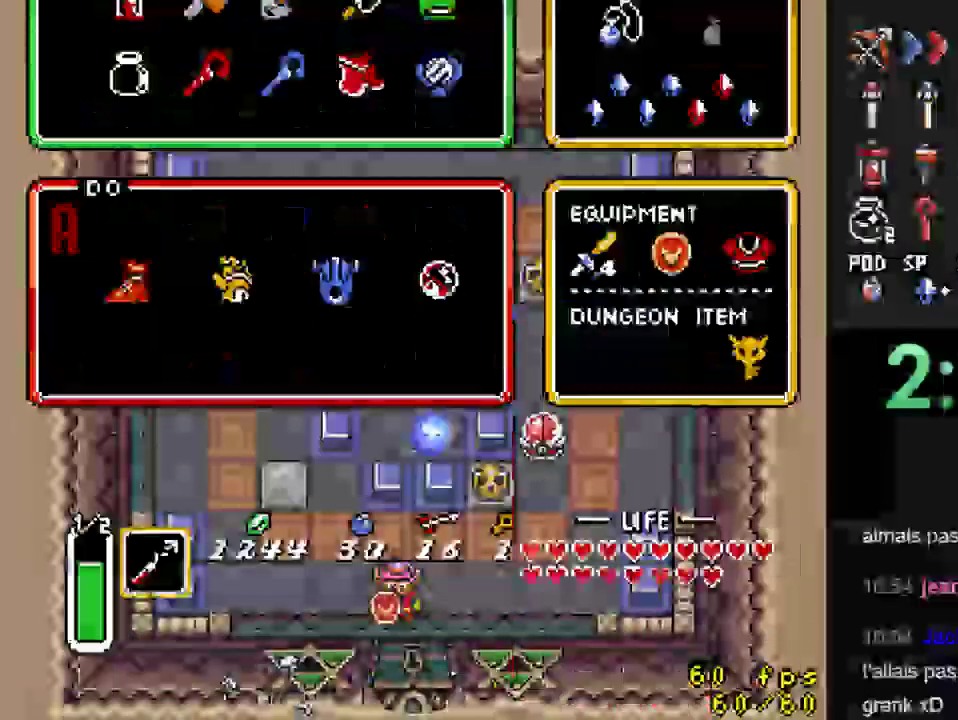
{"buttons": ["DPAD_DOWN"], "events": []}
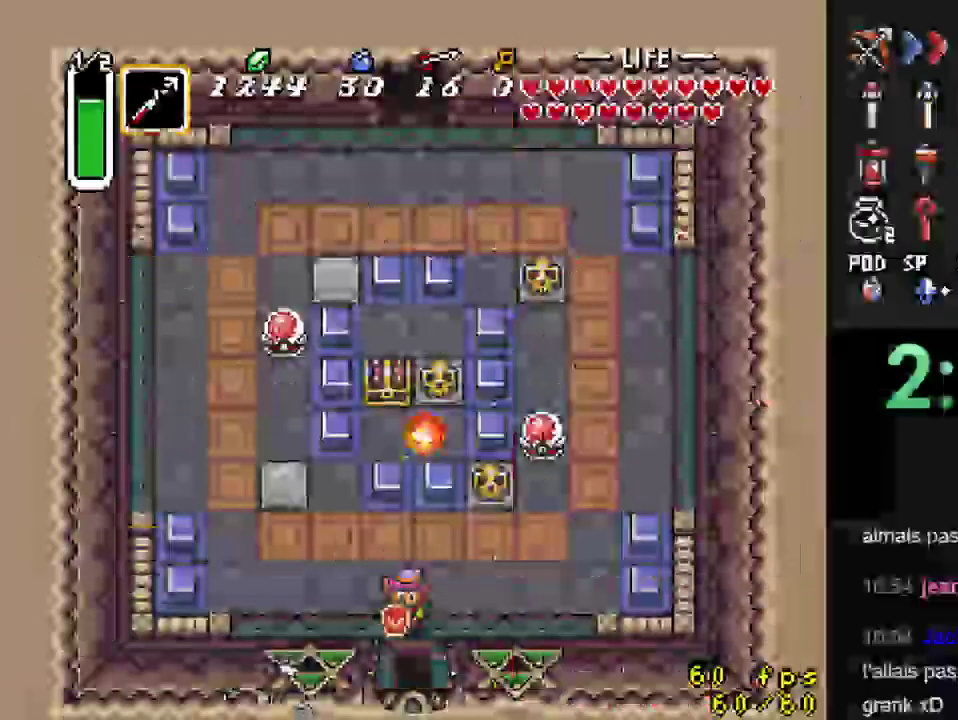
{"buttons": ["DPAD_DOWN"], "events": []}
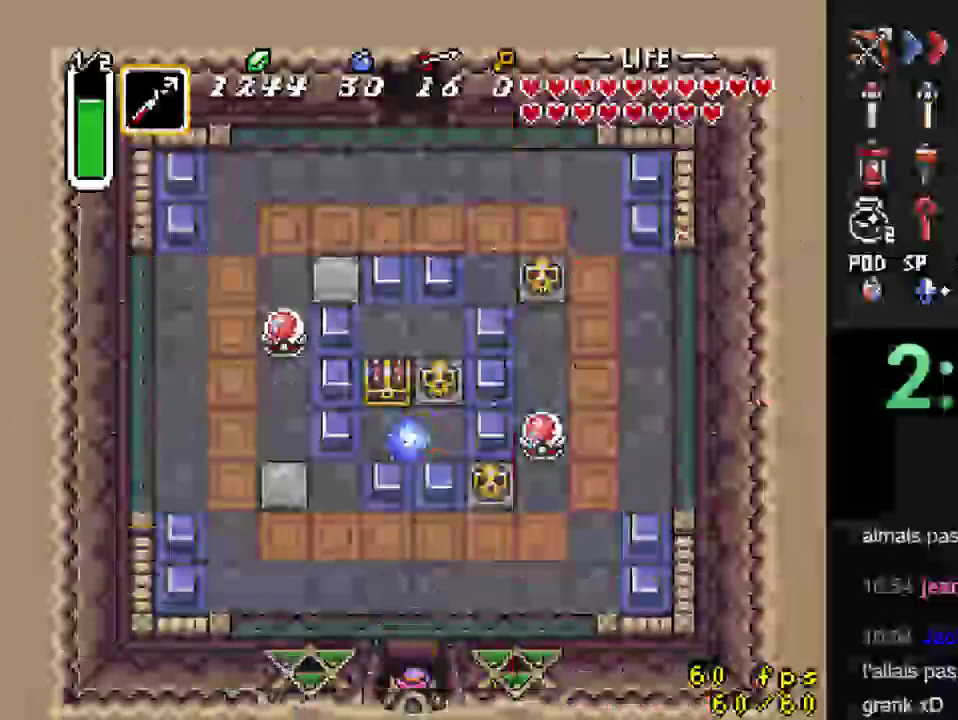
{"buttons": [], "events": [[467, "DPAD_DOWN", "up"]]}
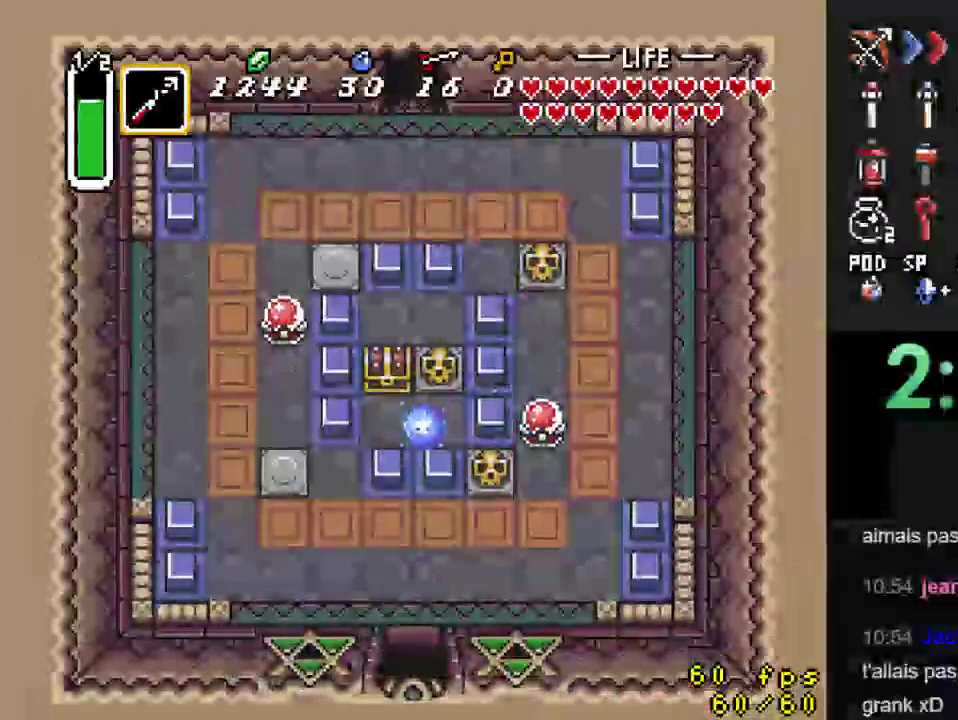
{"buttons": ["DPAD_DOWN"], "events": [[300, "DPAD_DOWN", "down"]]}
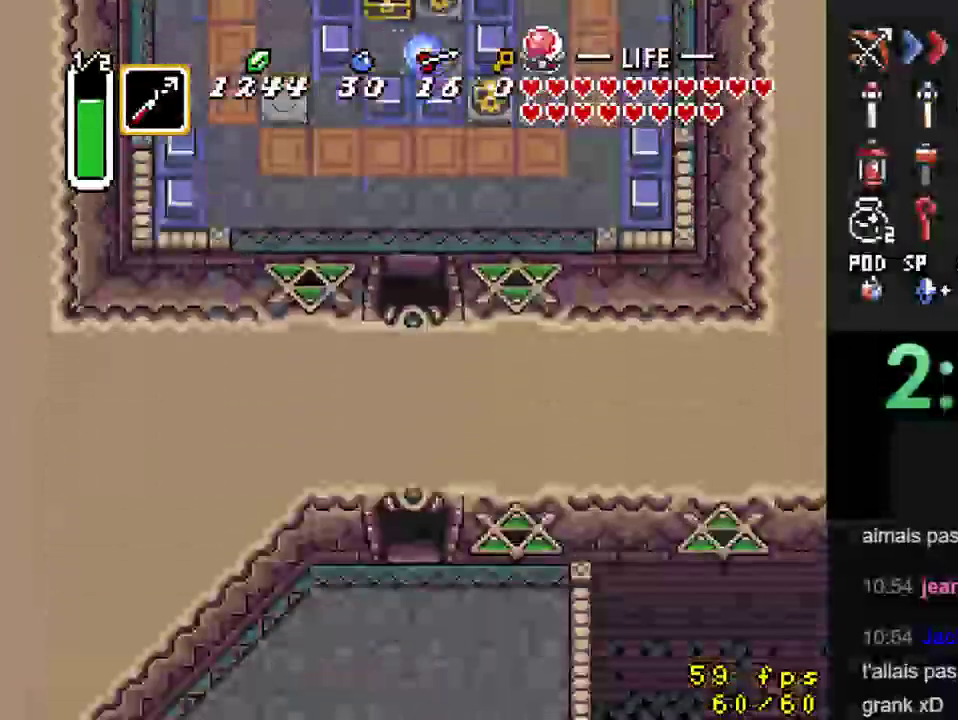
{"buttons": ["DPAD_DOWN"], "events": []}
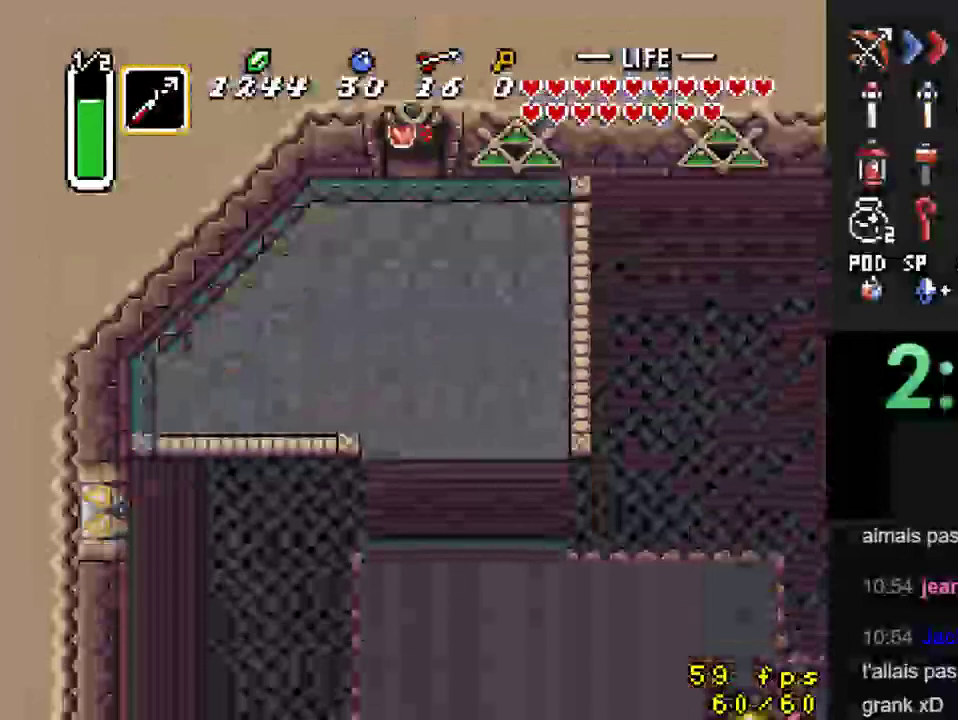
{"buttons": ["DPAD_DOWN", "DPAD_RIGHT"], "events": [[300, "DPAD_RIGHT", "down"]]}
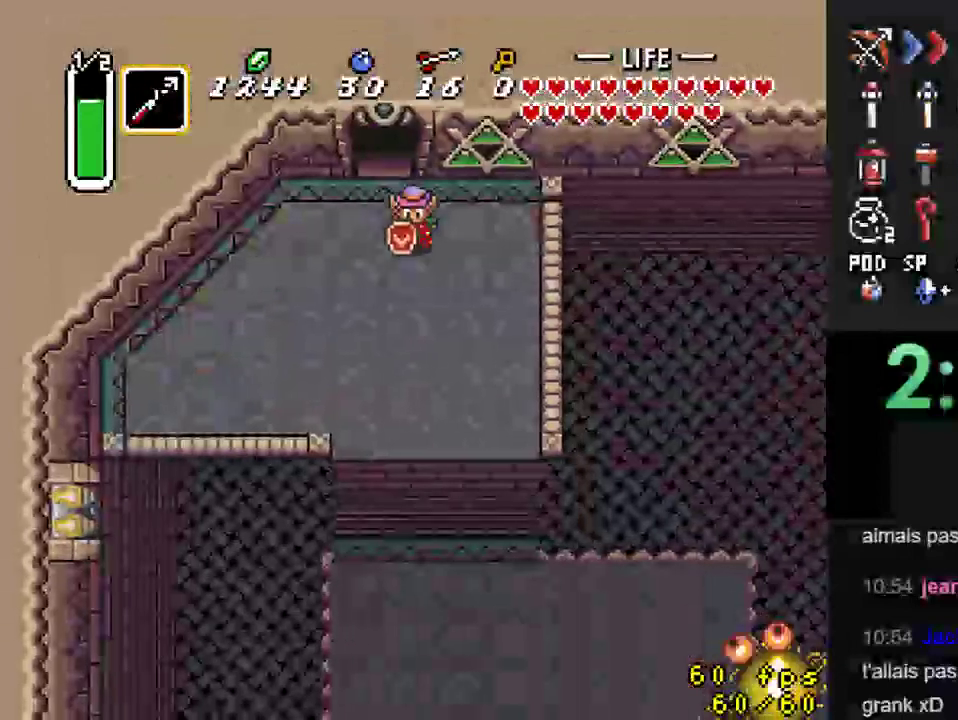
{"buttons": ["DPAD_DOWN"], "events": [[267, "DPAD_RIGHT", "up"]]}
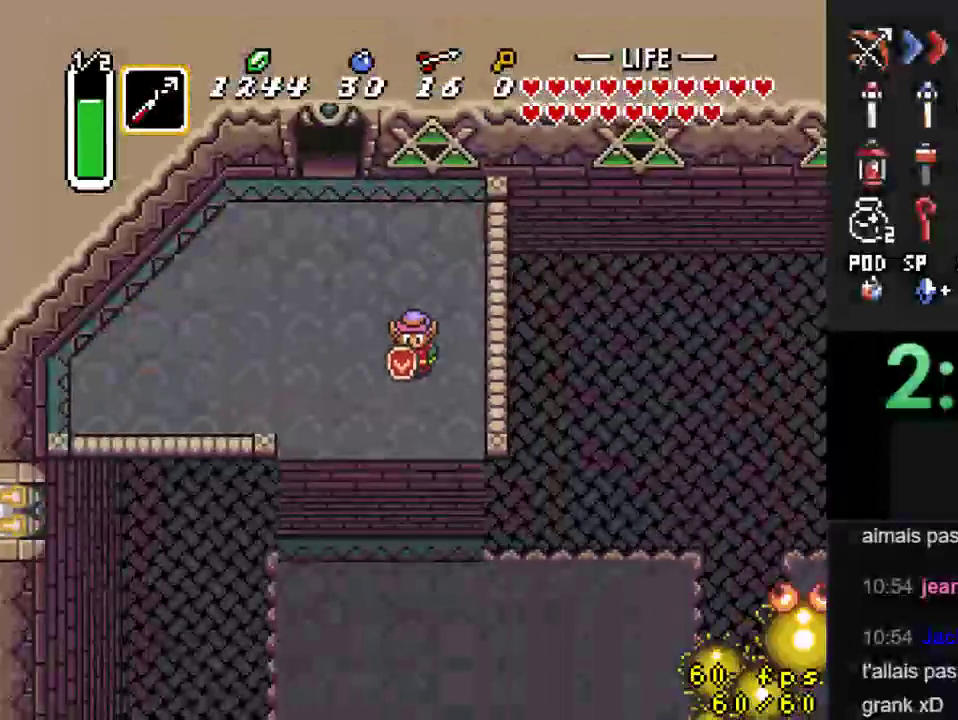
{"buttons": ["DPAD_DOWN"], "events": []}